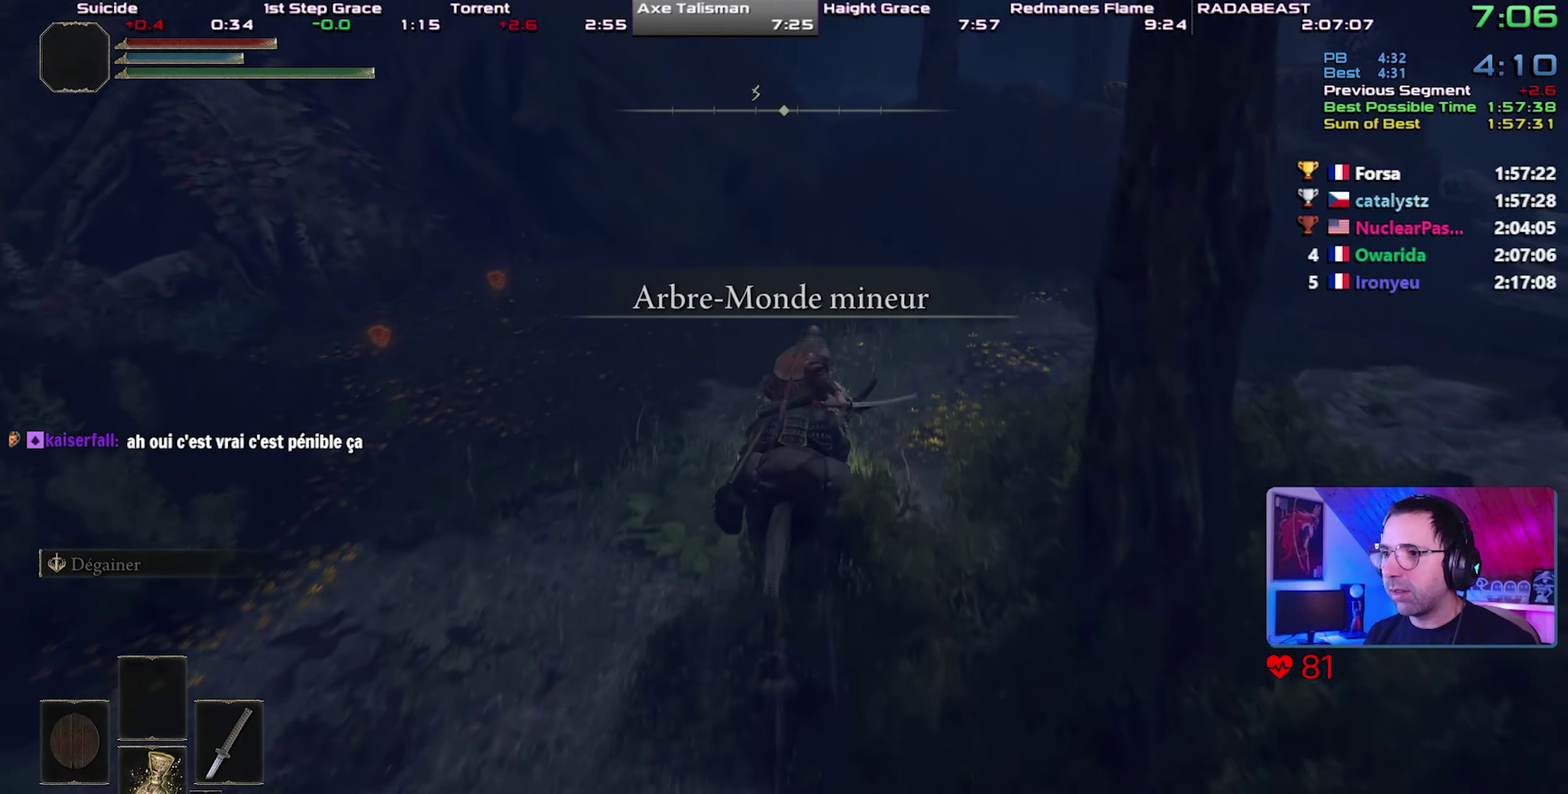
Gameplay with a controller (PlayStation layout); each line is a JSON object with the inputs held at the frame after it. "events" lists button and stick changes between this image and that frame as [ms after this image, input, new state], when the widget could be followed in between. Not read: L1 L3 R3.
{"buttons": ["CIRCLE"], "events": [[483, "CIRCLE", "down"]]}
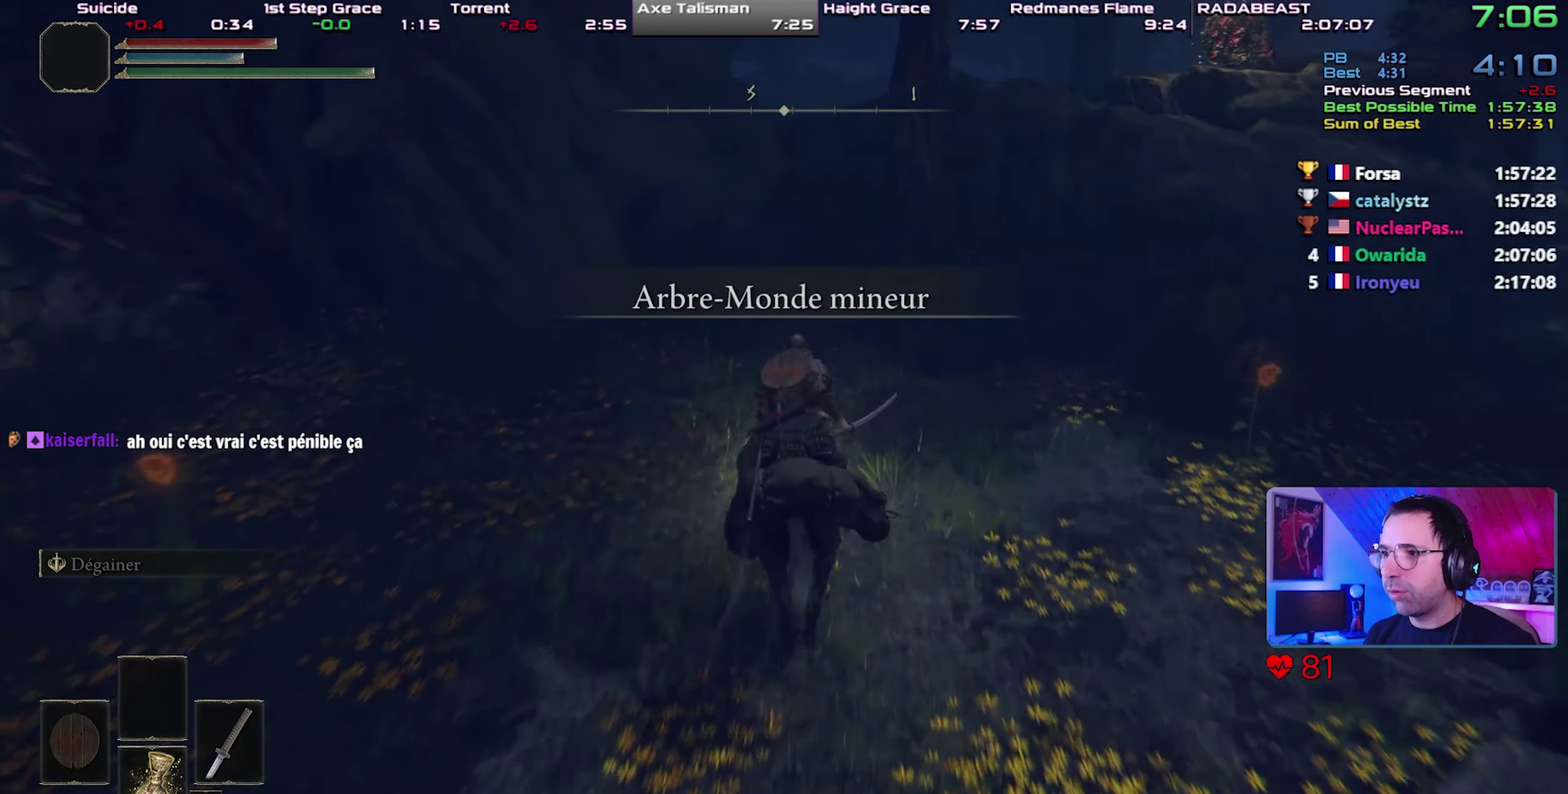
{"buttons": [], "events": [[133, "CIRCLE", "up"]]}
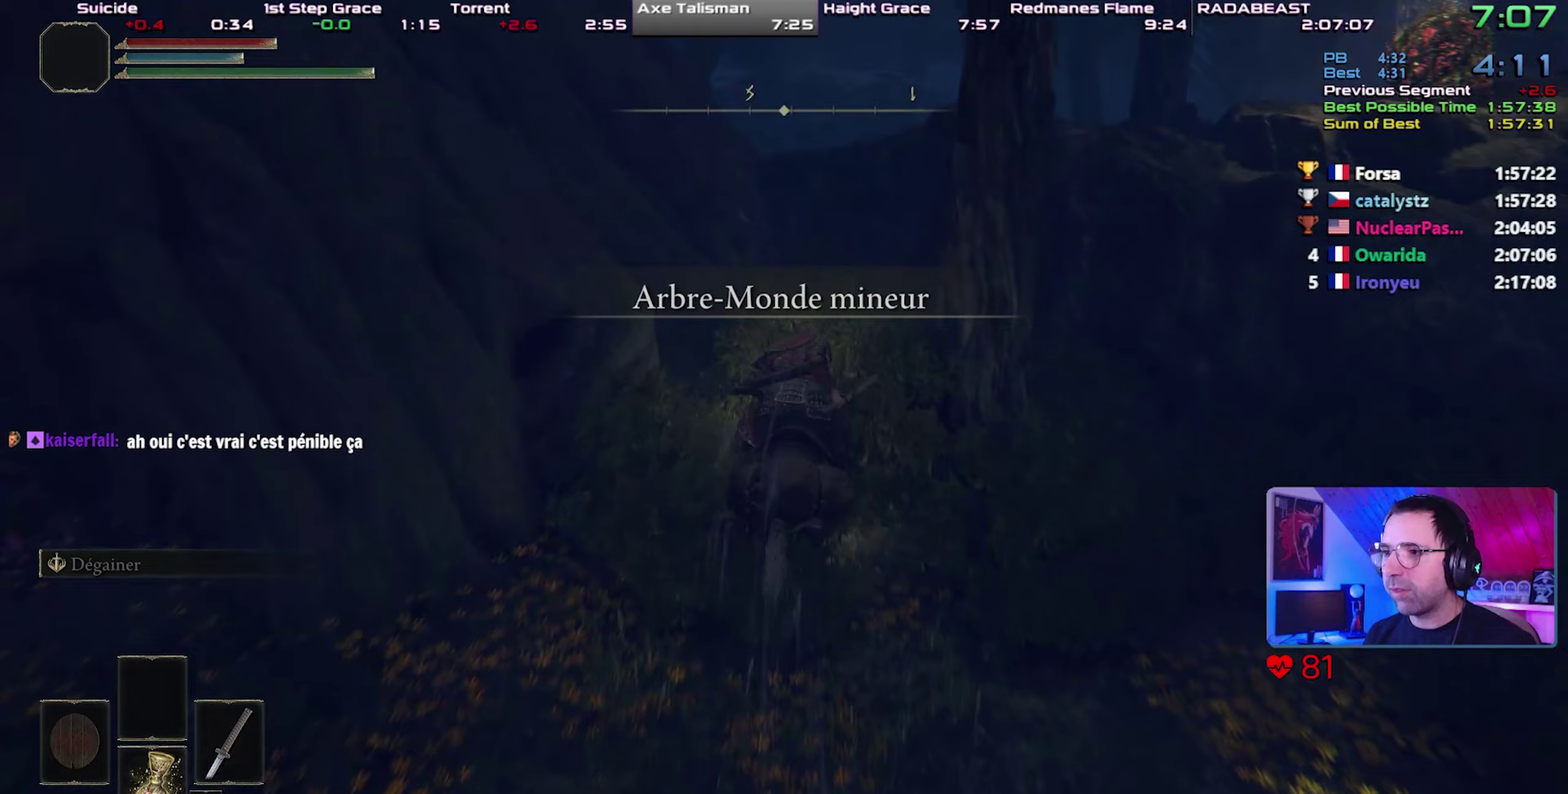
{"buttons": [], "events": []}
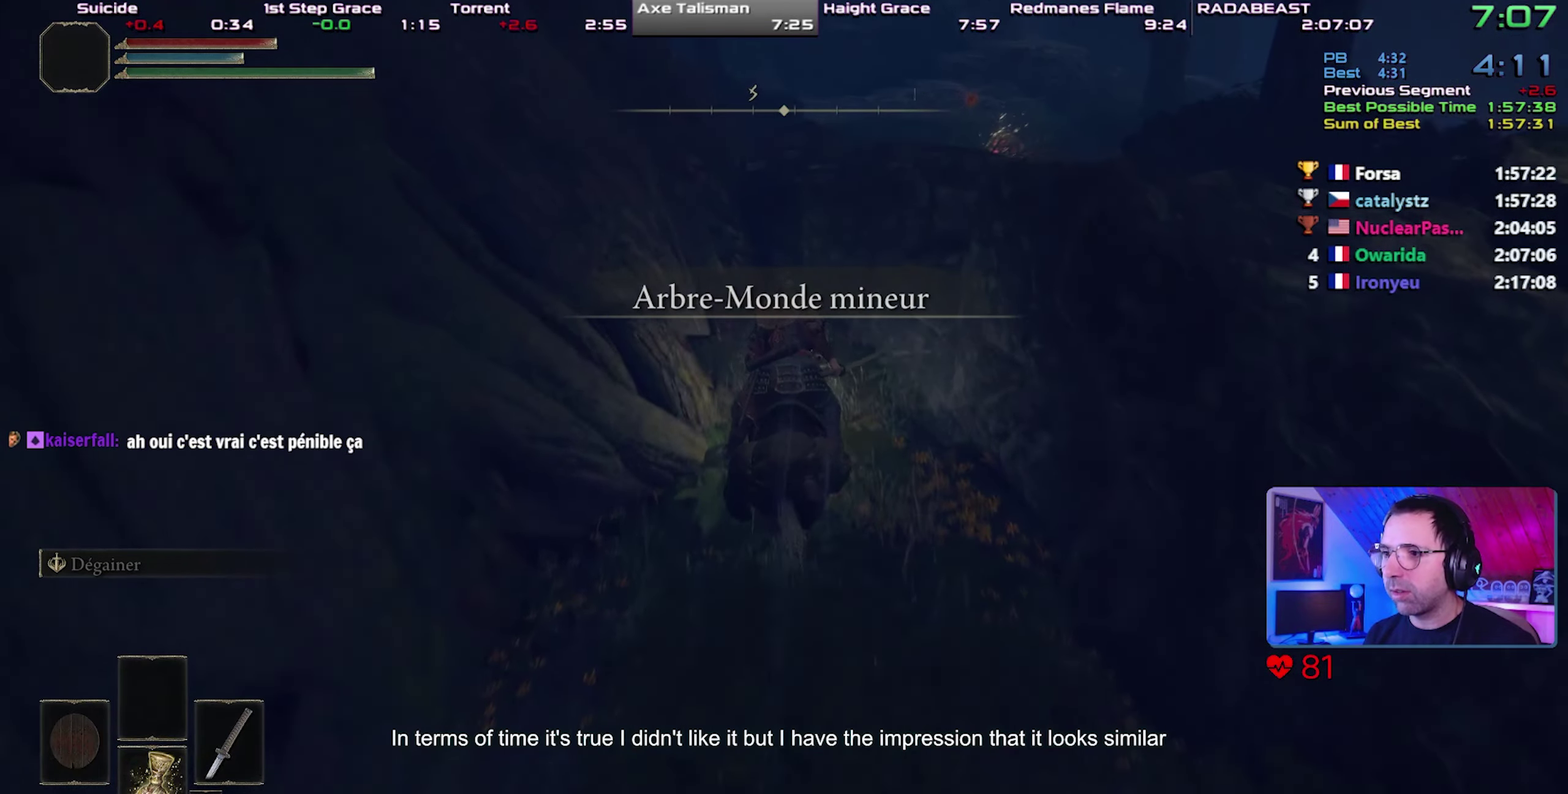
{"buttons": [], "events": []}
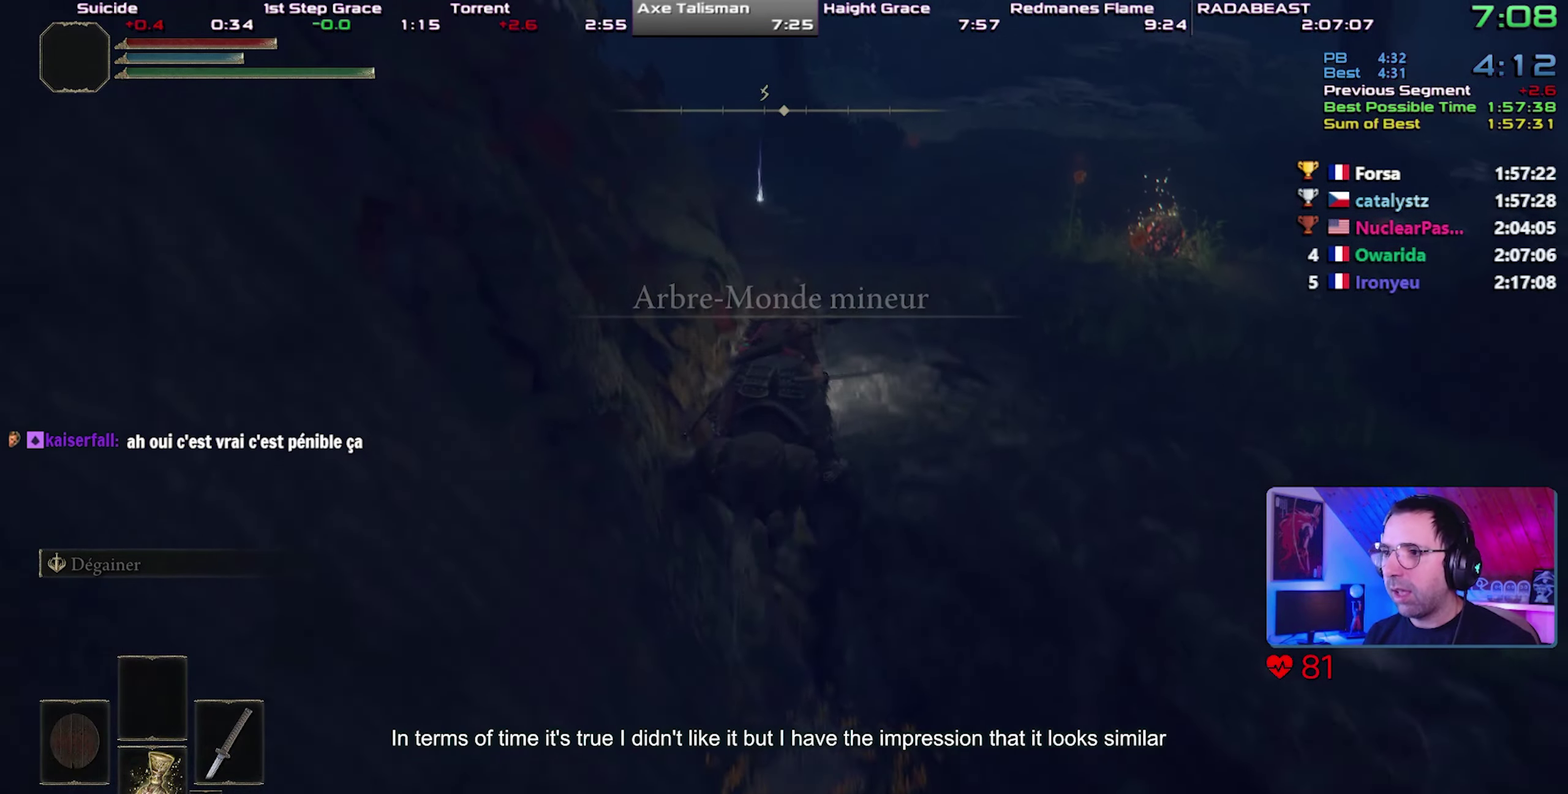
{"buttons": [], "events": [[417, "CIRCLE", "down"], [500, "CIRCLE", "up"]]}
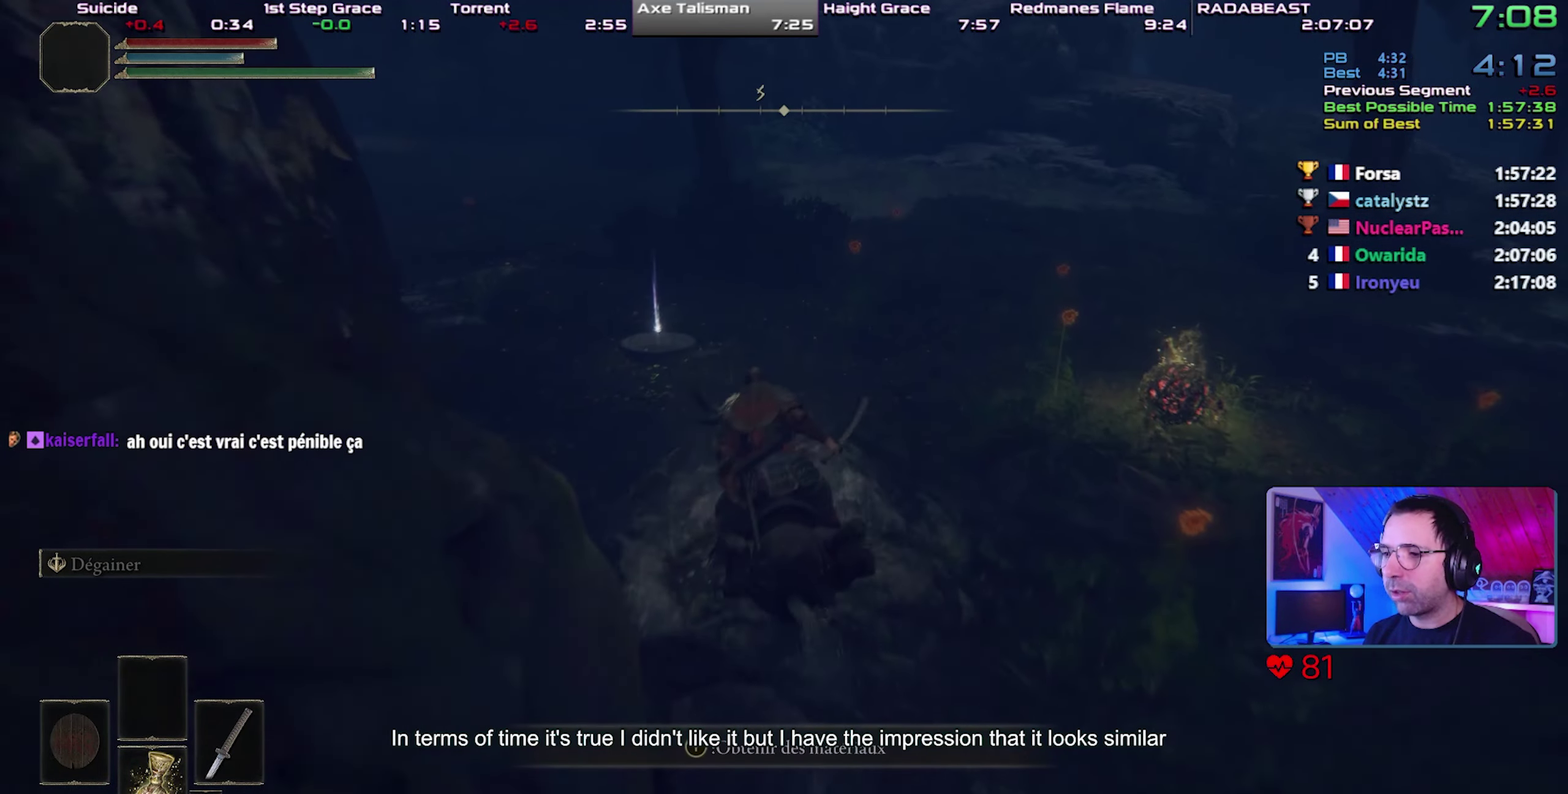
{"buttons": ["TRIANGLE"], "events": [[67, "CIRCLE", "down"], [133, "CIRCLE", "up"], [217, "CIRCLE", "down"], [300, "CIRCLE", "up"], [433, "TRIANGLE", "down"]]}
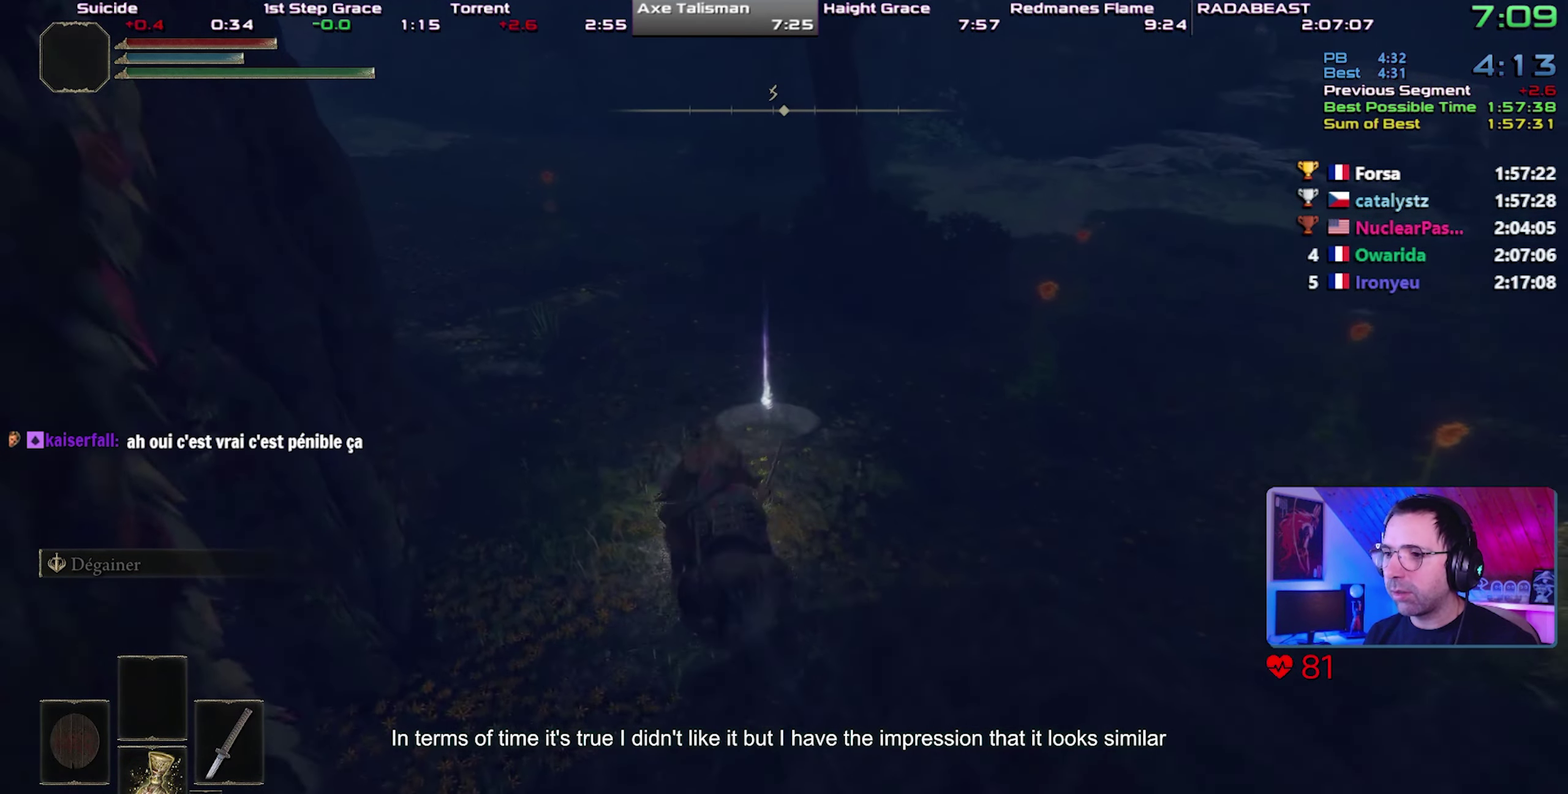
{"buttons": [], "events": [[17, "TRIANGLE", "up"], [67, "TRIANGLE", "down"], [167, "TRIANGLE", "up"], [233, "TRIANGLE", "down"], [333, "TRIANGLE", "up"], [383, "TRIANGLE", "down"], [467, "TRIANGLE", "up"]]}
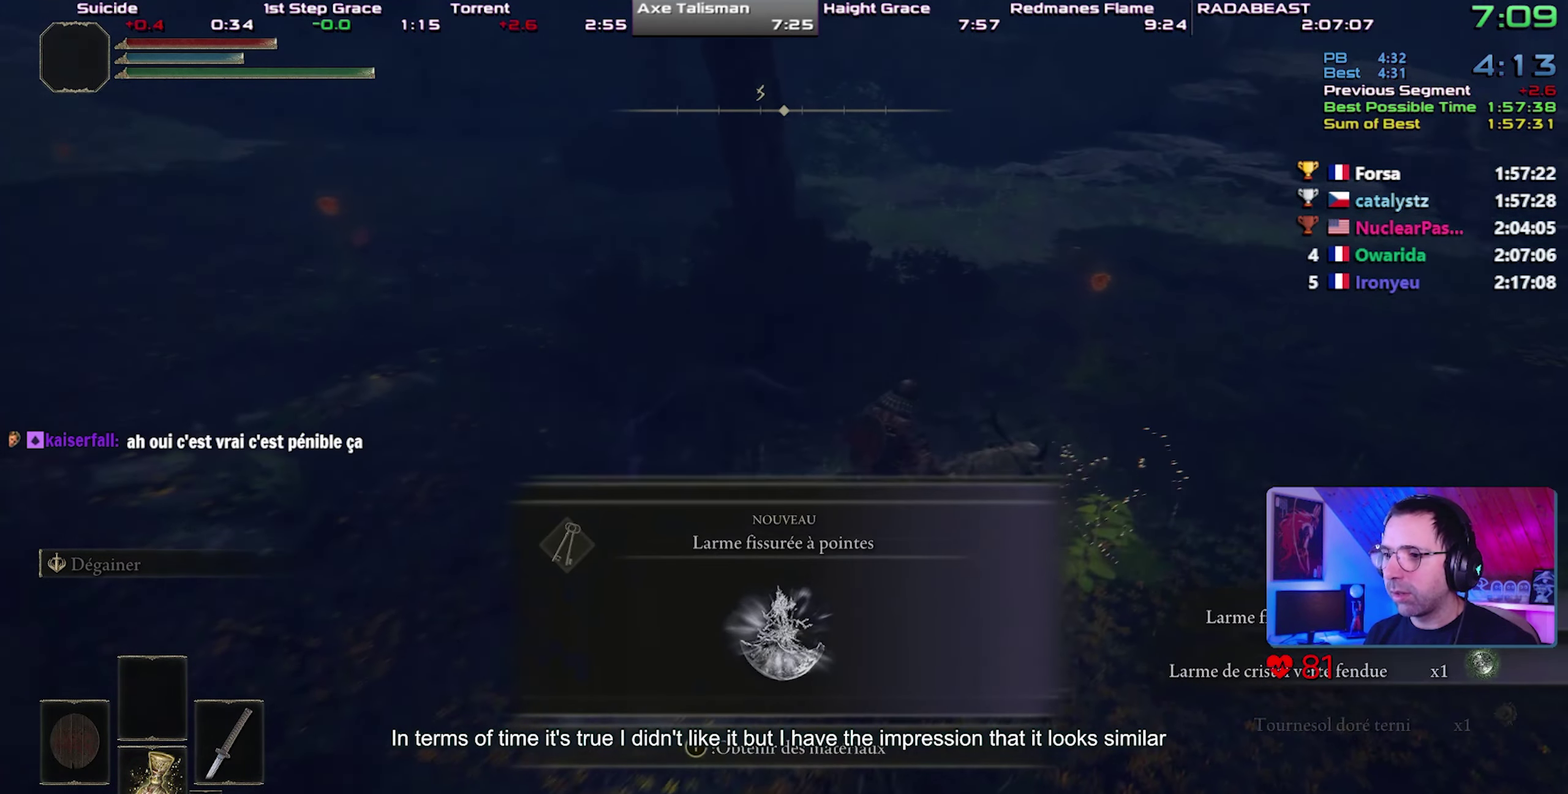
{"buttons": ["TRIANGLE"], "events": [[33, "TRIANGLE", "down"], [117, "TRIANGLE", "up"], [183, "TRIANGLE", "down"], [283, "TRIANGLE", "up"], [333, "TRIANGLE", "down"], [417, "TRIANGLE", "up"], [483, "TRIANGLE", "down"]]}
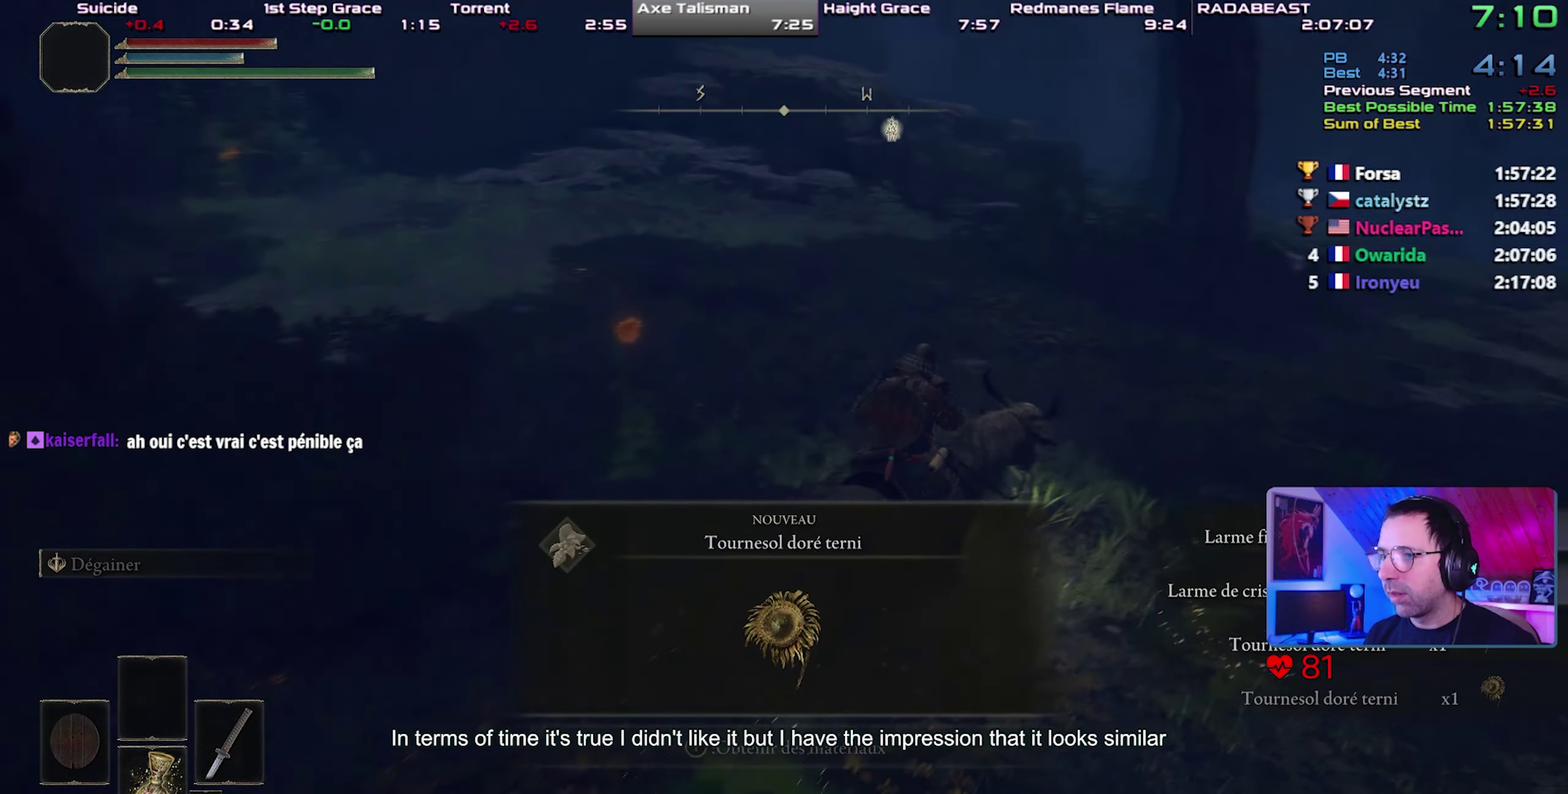
{"buttons": ["CIRCLE"], "events": [[50, "TRIANGLE", "up"], [150, "TRIANGLE", "down"], [217, "TRIANGLE", "up"], [267, "TRIANGLE", "down"], [383, "TRIANGLE", "up"], [483, "CIRCLE", "down"]]}
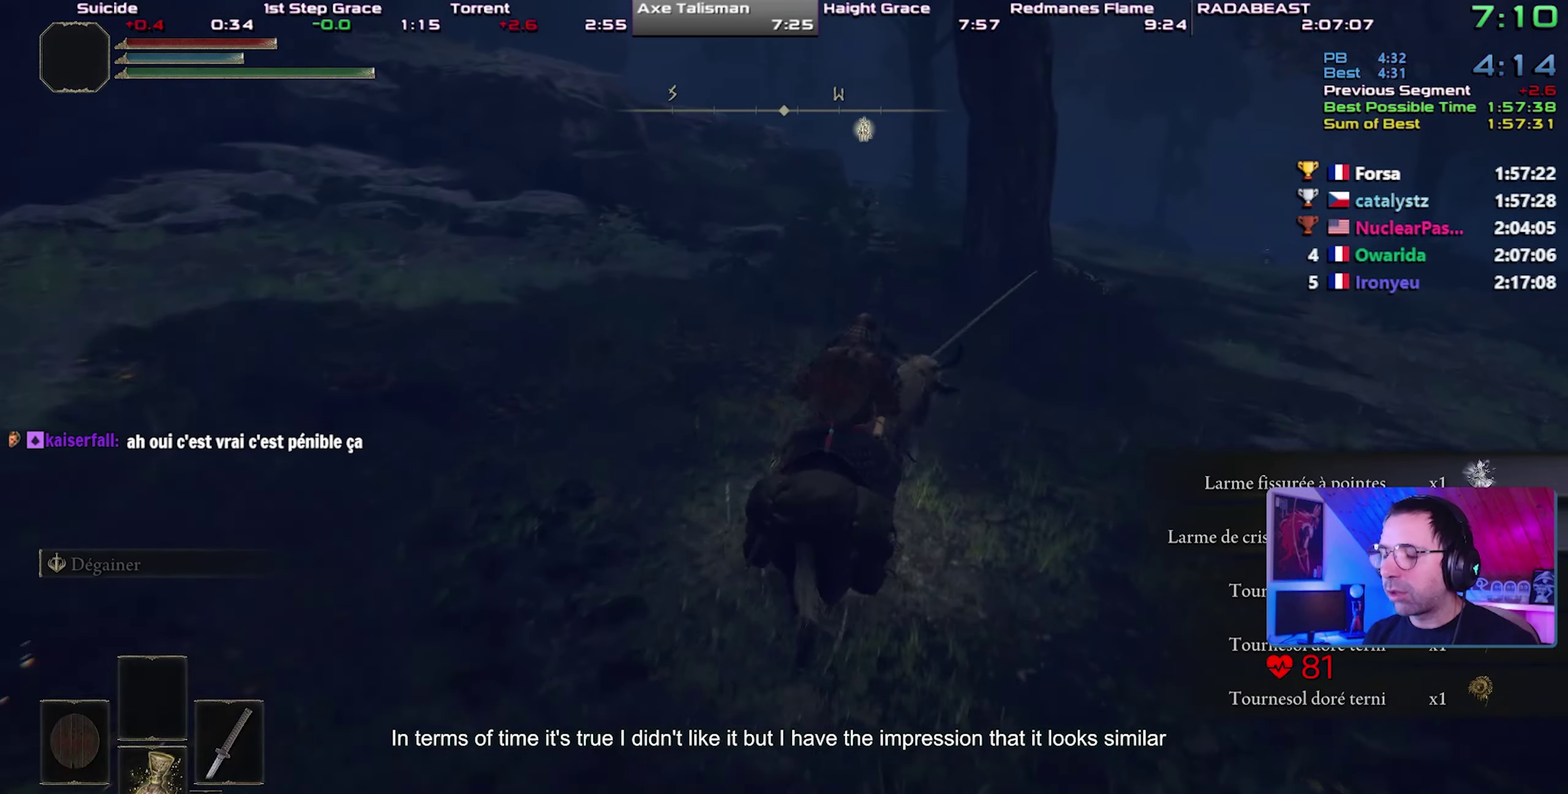
{"buttons": [], "events": [[50, "CIRCLE", "up"], [117, "CIRCLE", "down"], [183, "CIRCLE", "up"], [250, "CIRCLE", "down"], [333, "CIRCLE", "up"]]}
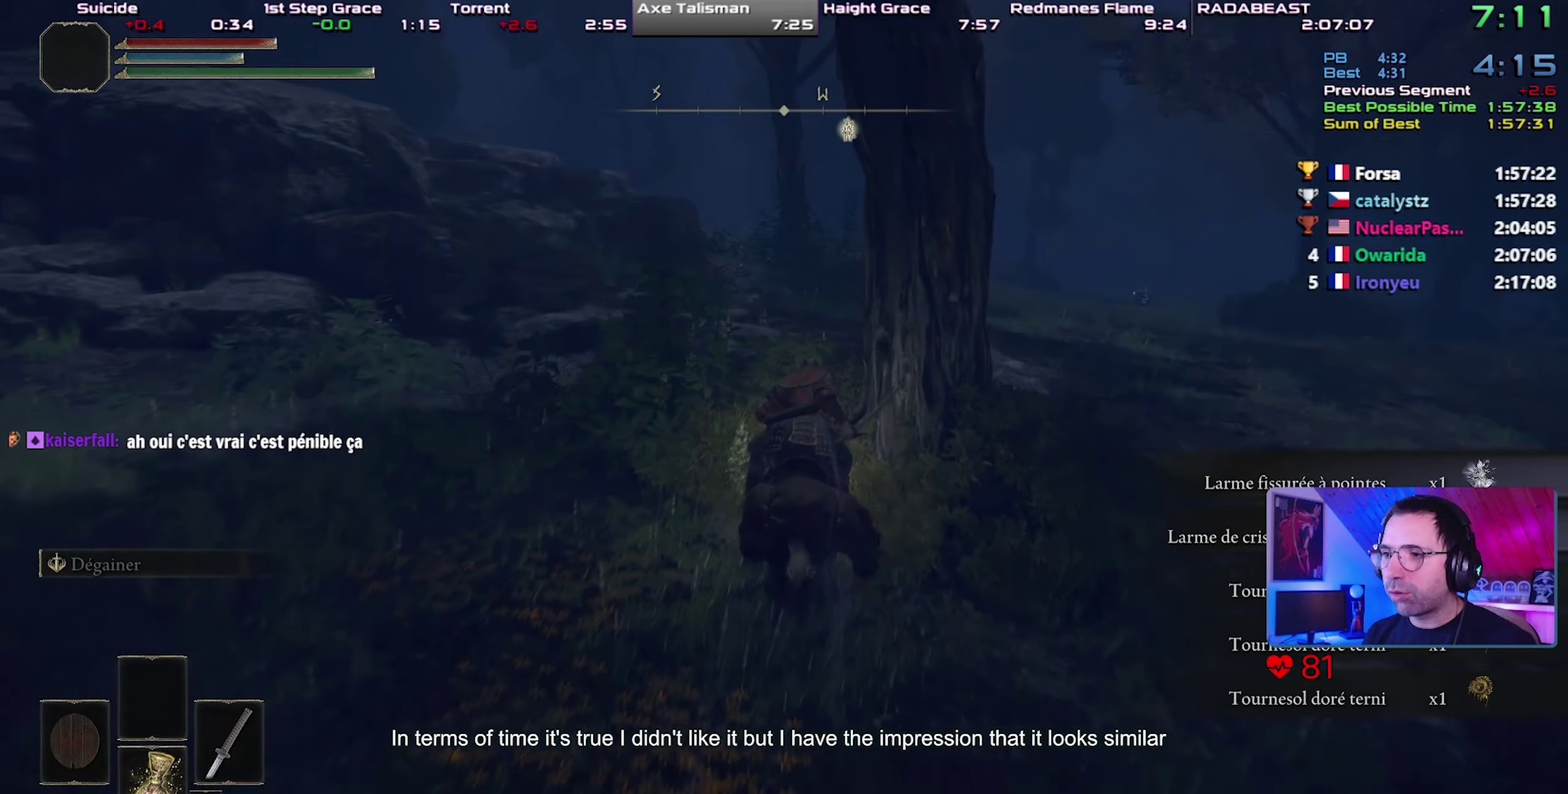
{"buttons": [], "events": []}
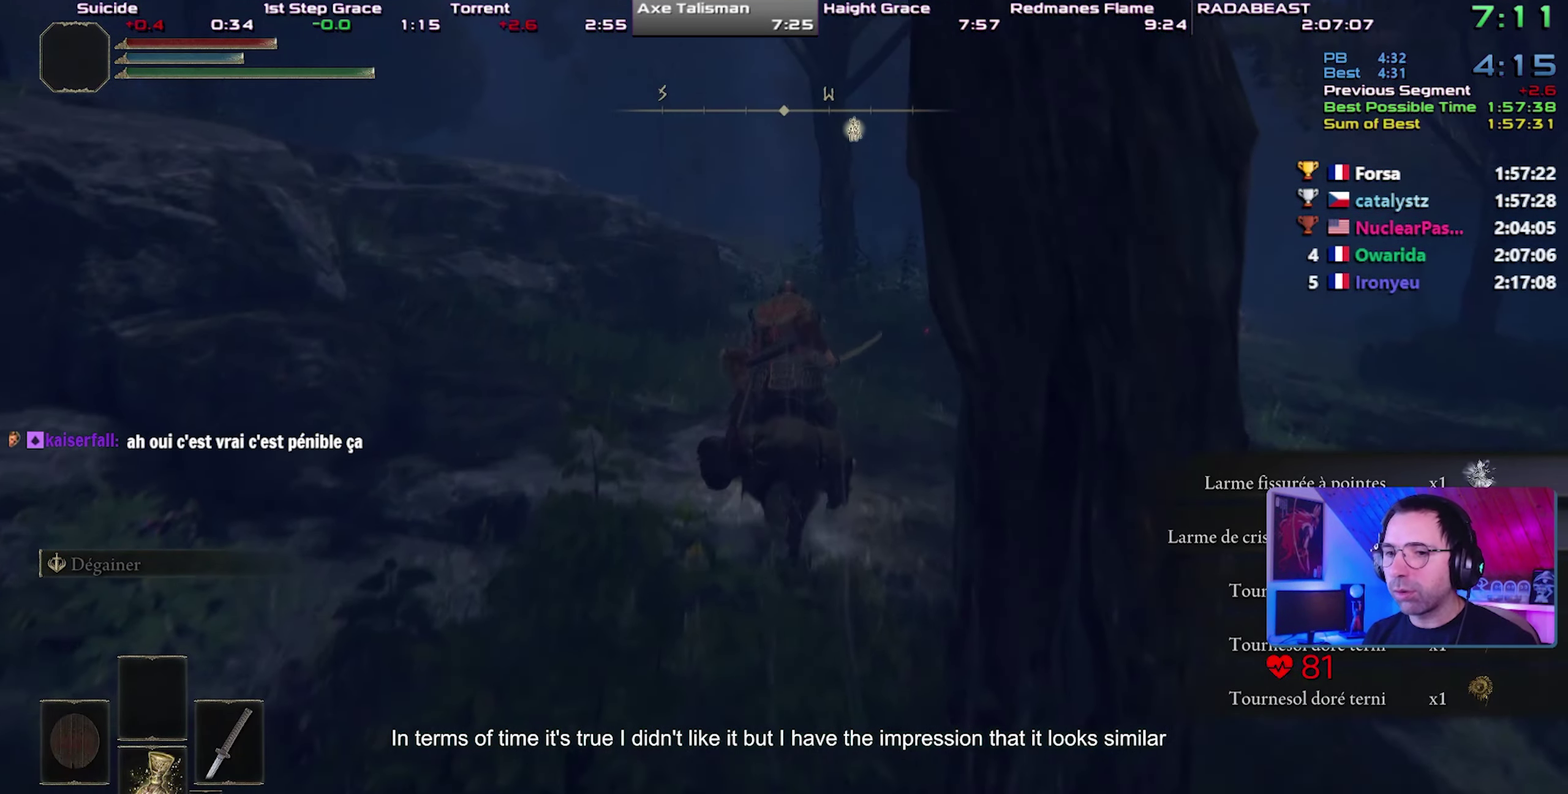
{"buttons": [], "events": []}
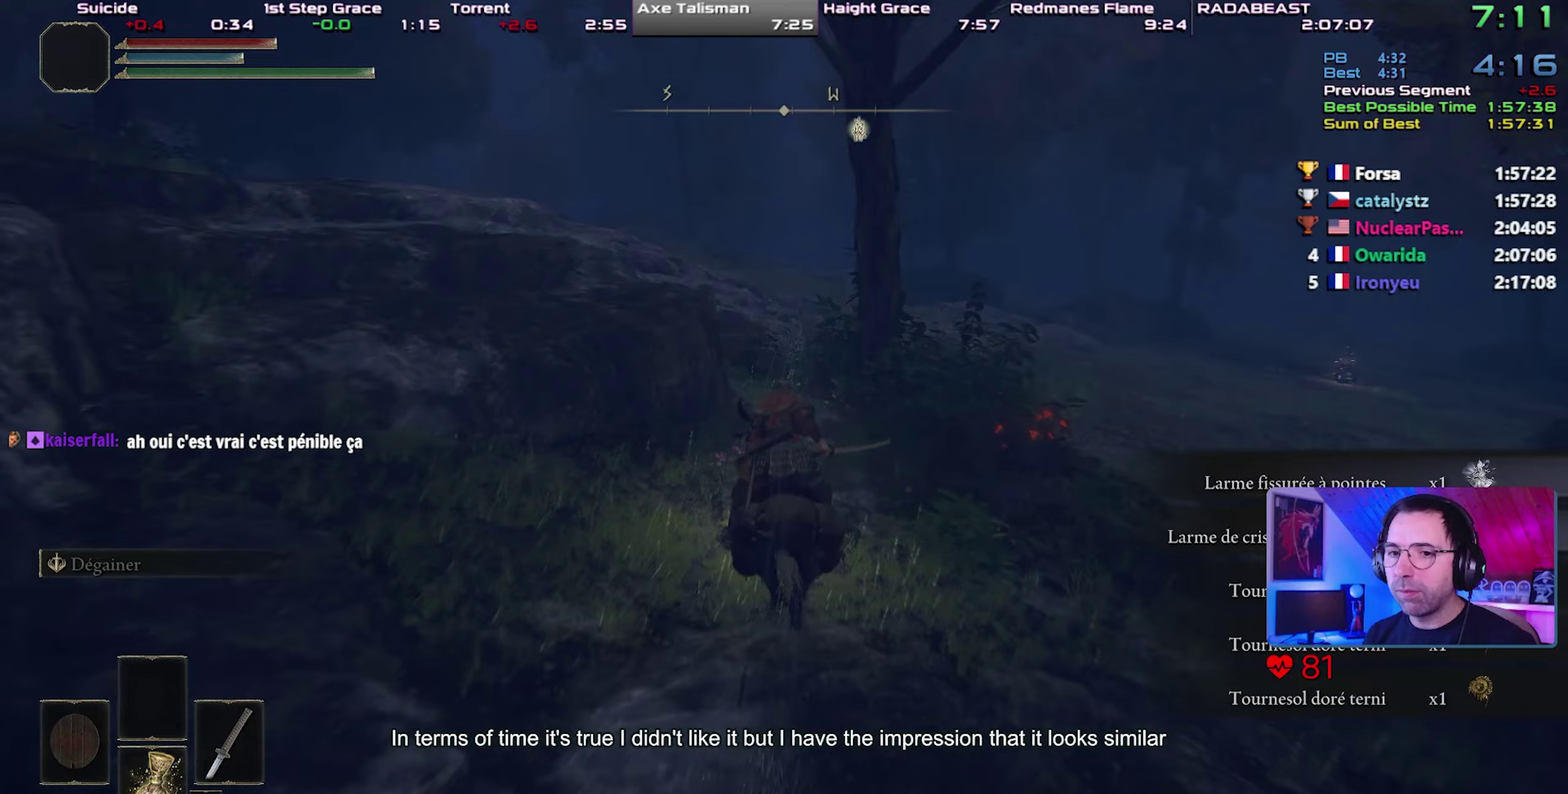
{"buttons": ["CIRCLE"], "events": [[483, "CIRCLE", "down"]]}
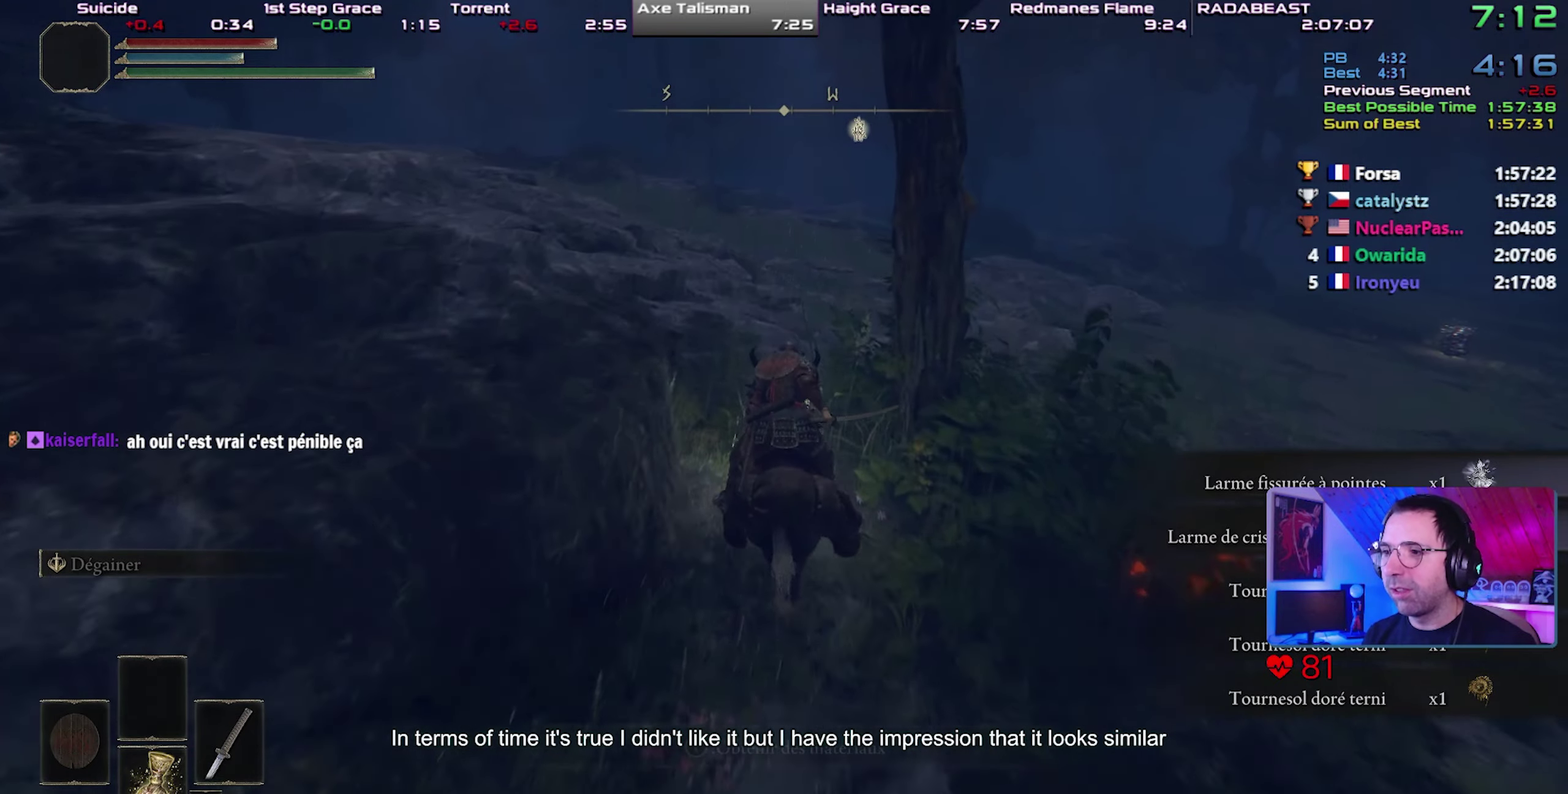
{"buttons": [], "events": [[83, "CIRCLE", "up"]]}
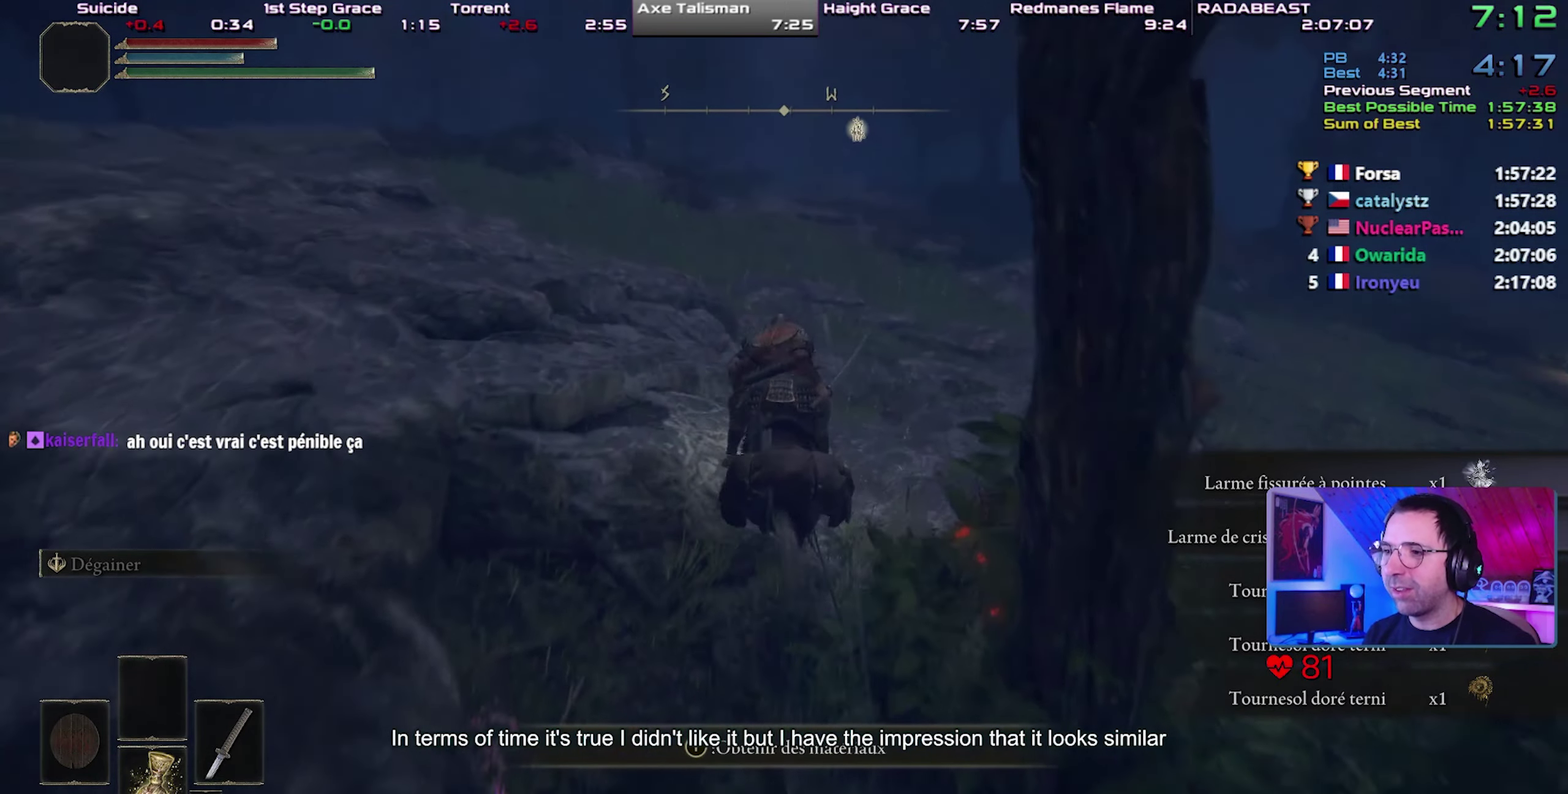
{"buttons": [], "events": []}
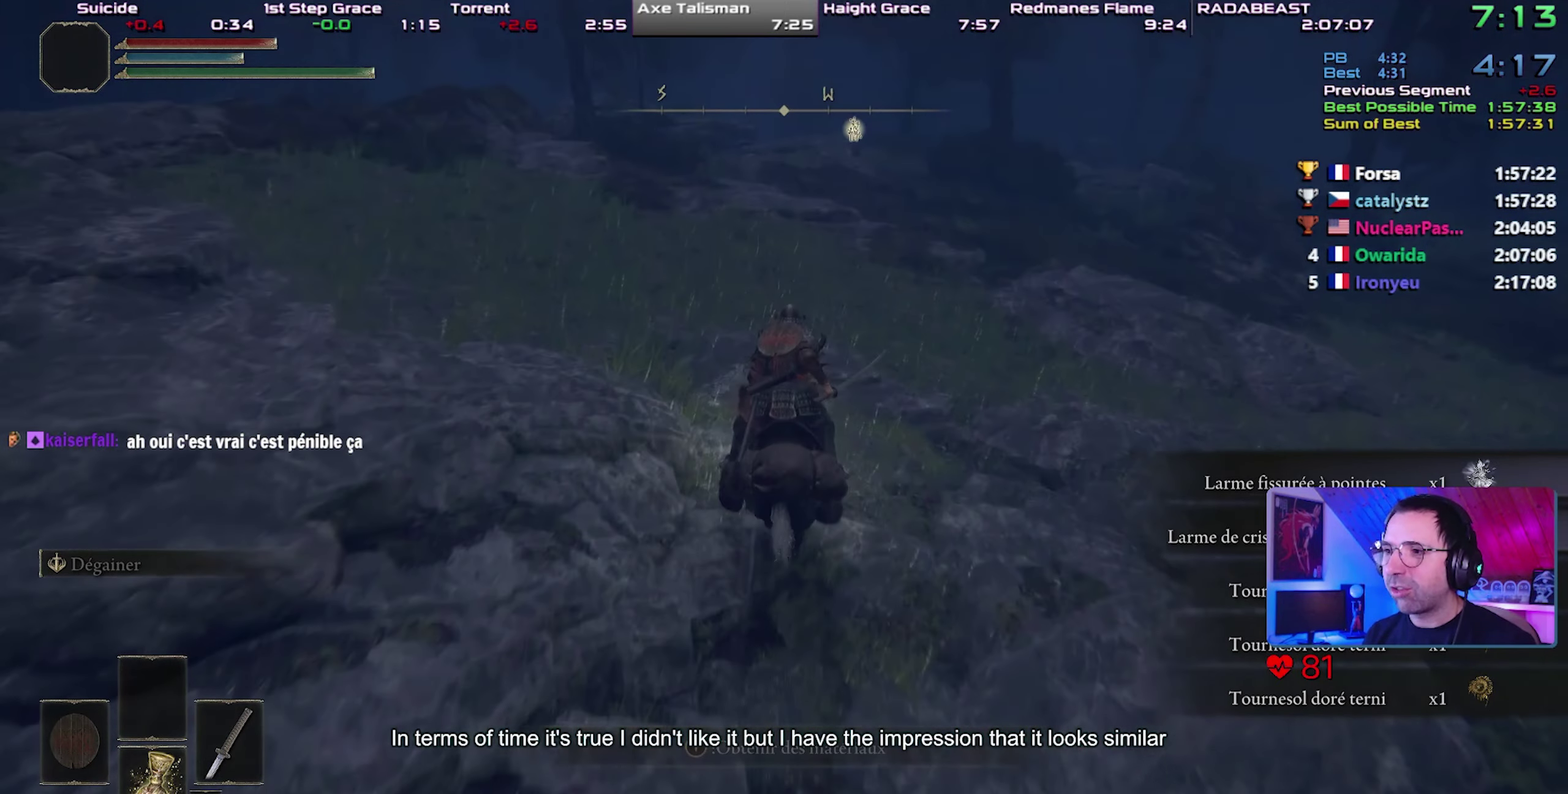
{"buttons": [], "events": [[233, "CIRCLE", "down"], [383, "CIRCLE", "up"]]}
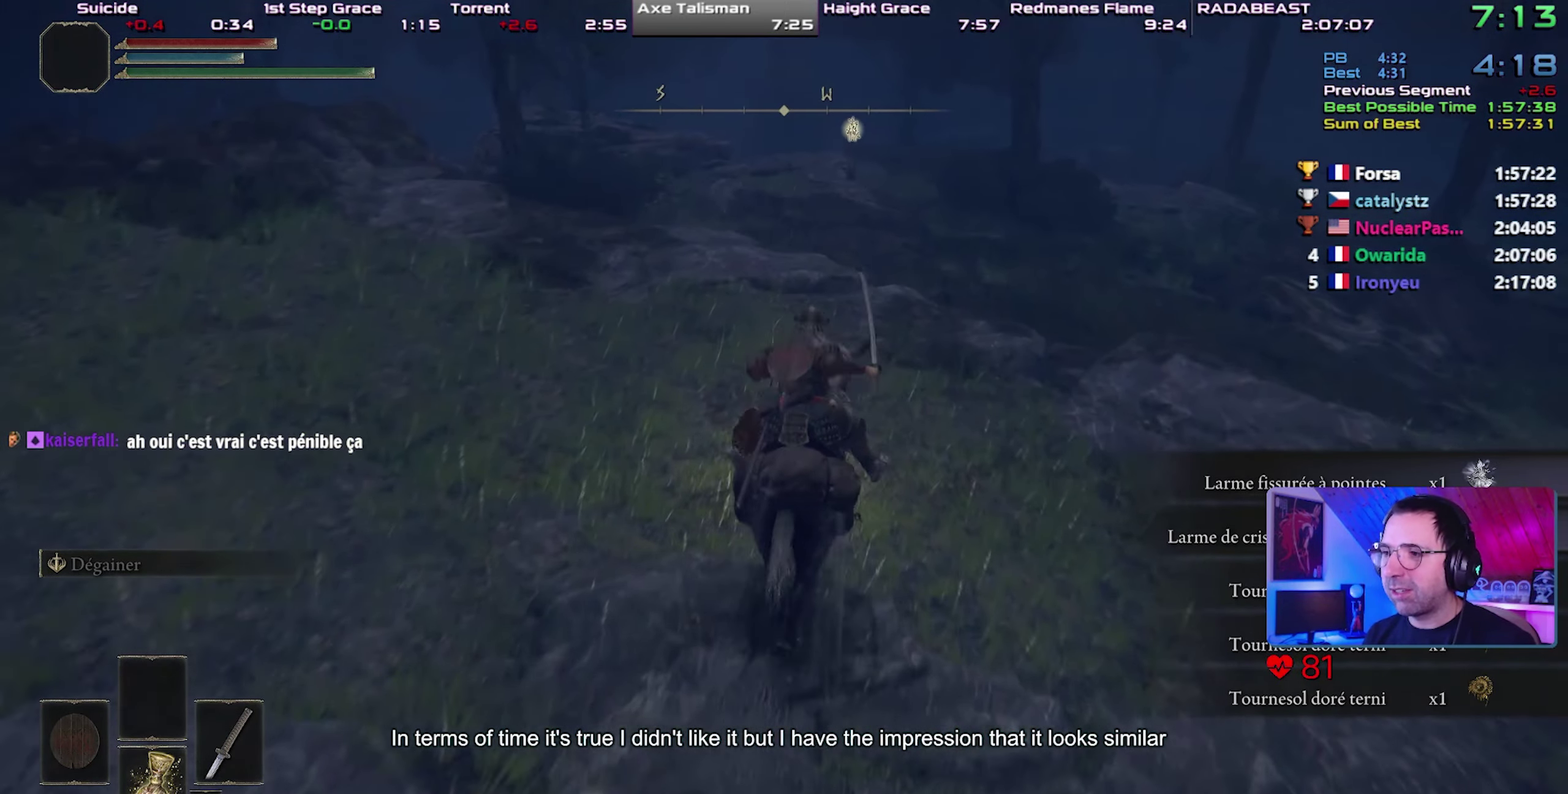
{"buttons": [], "events": []}
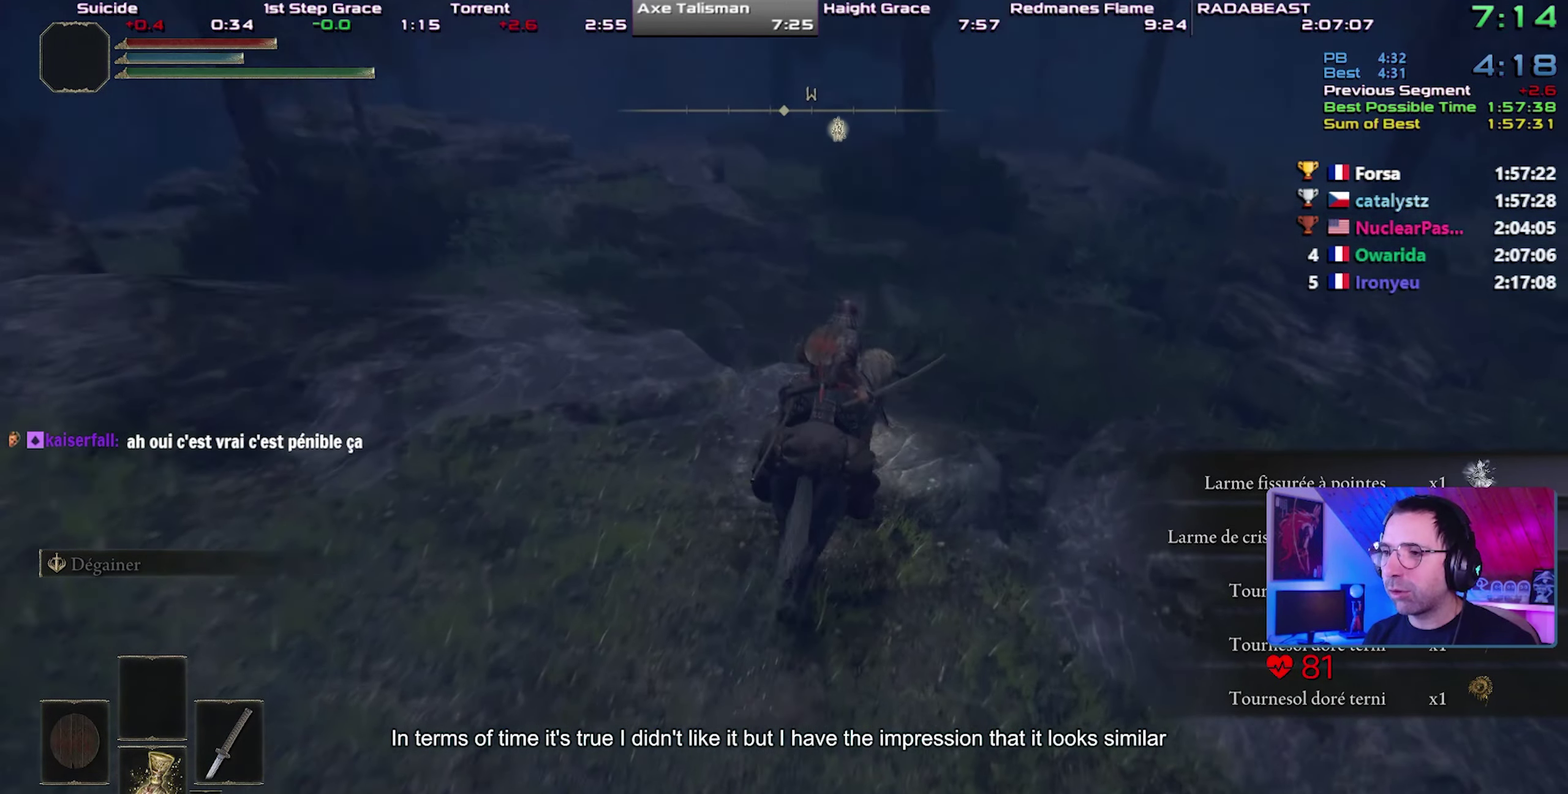
{"buttons": [], "events": []}
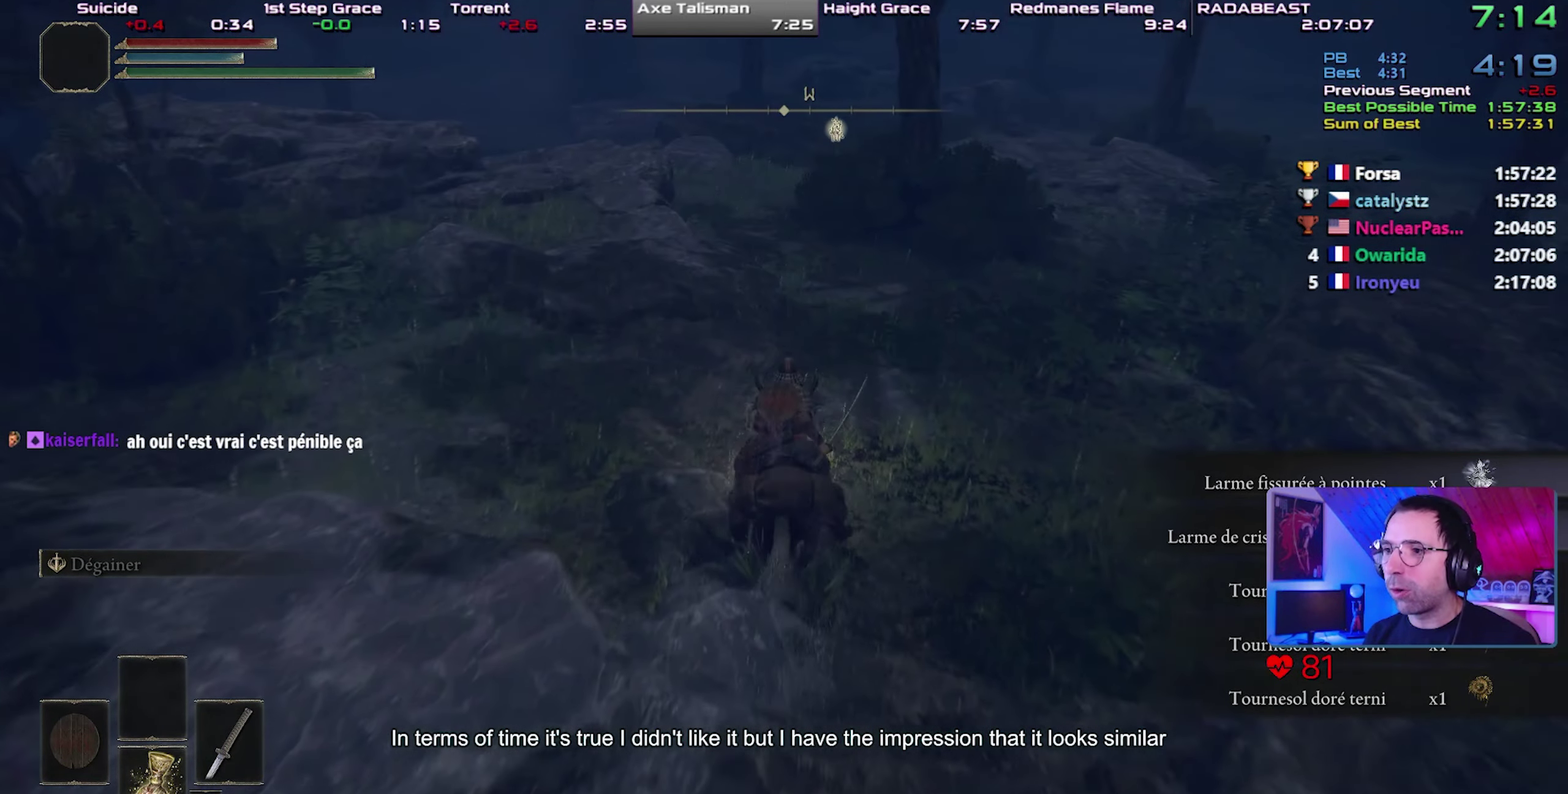
{"buttons": ["CIRCLE"], "events": [[233, "CIRCLE", "down"], [350, "CIRCLE", "up"], [417, "CIRCLE", "down"]]}
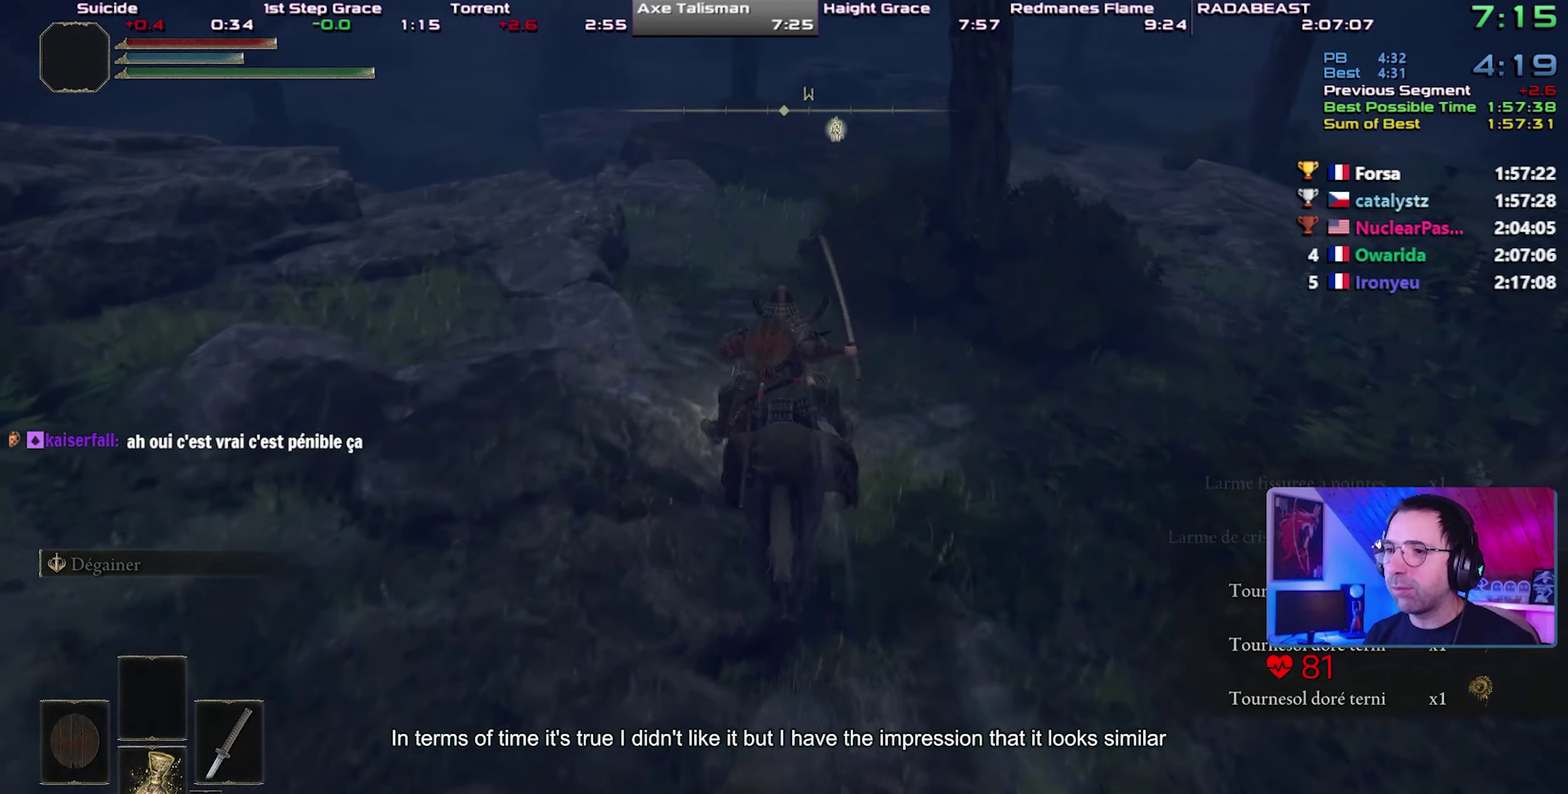
{"buttons": [], "events": [[17, "CIRCLE", "up"]]}
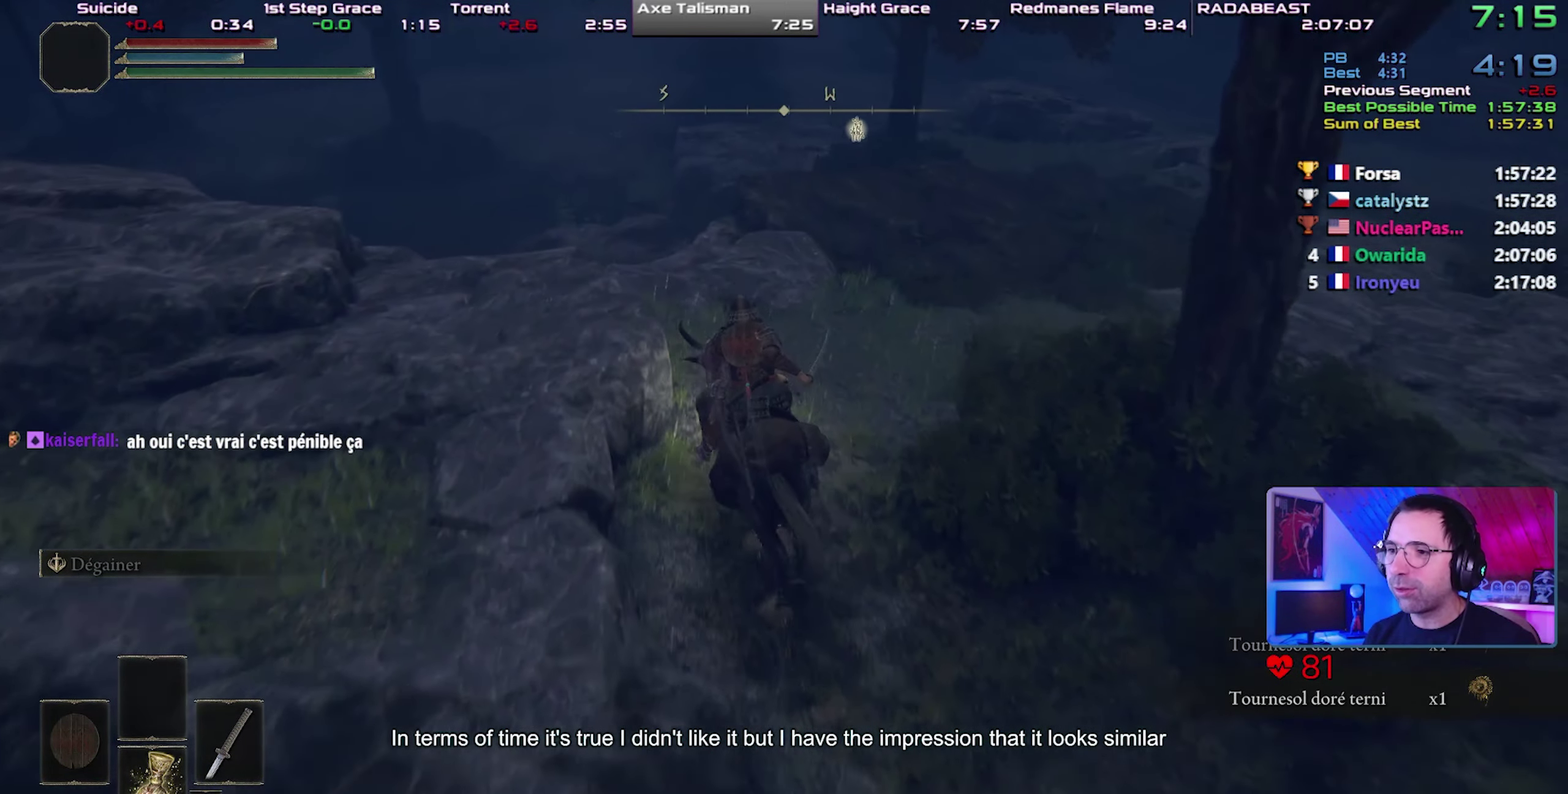
{"buttons": [], "events": []}
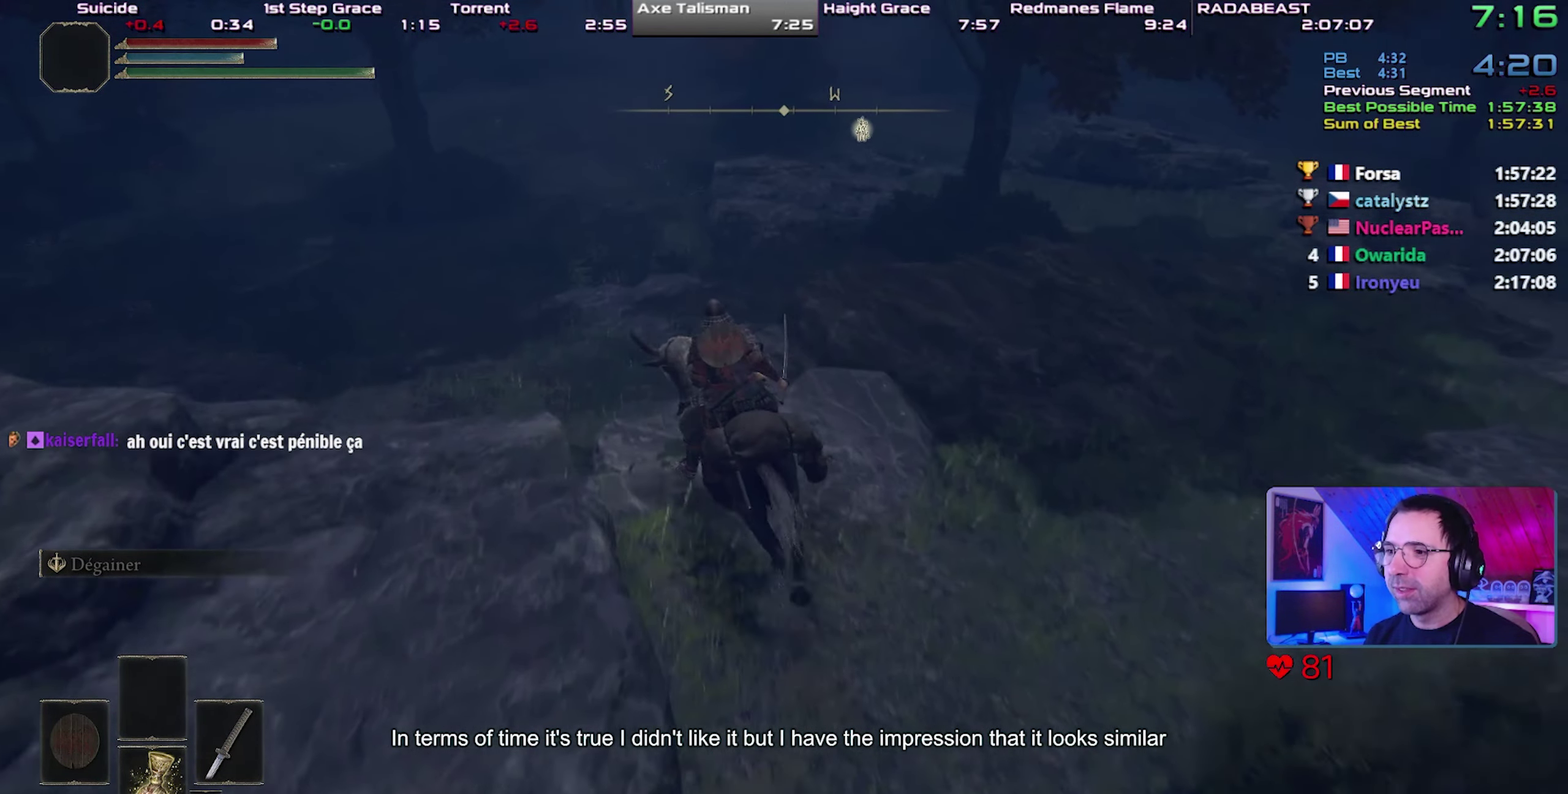
{"buttons": [], "events": []}
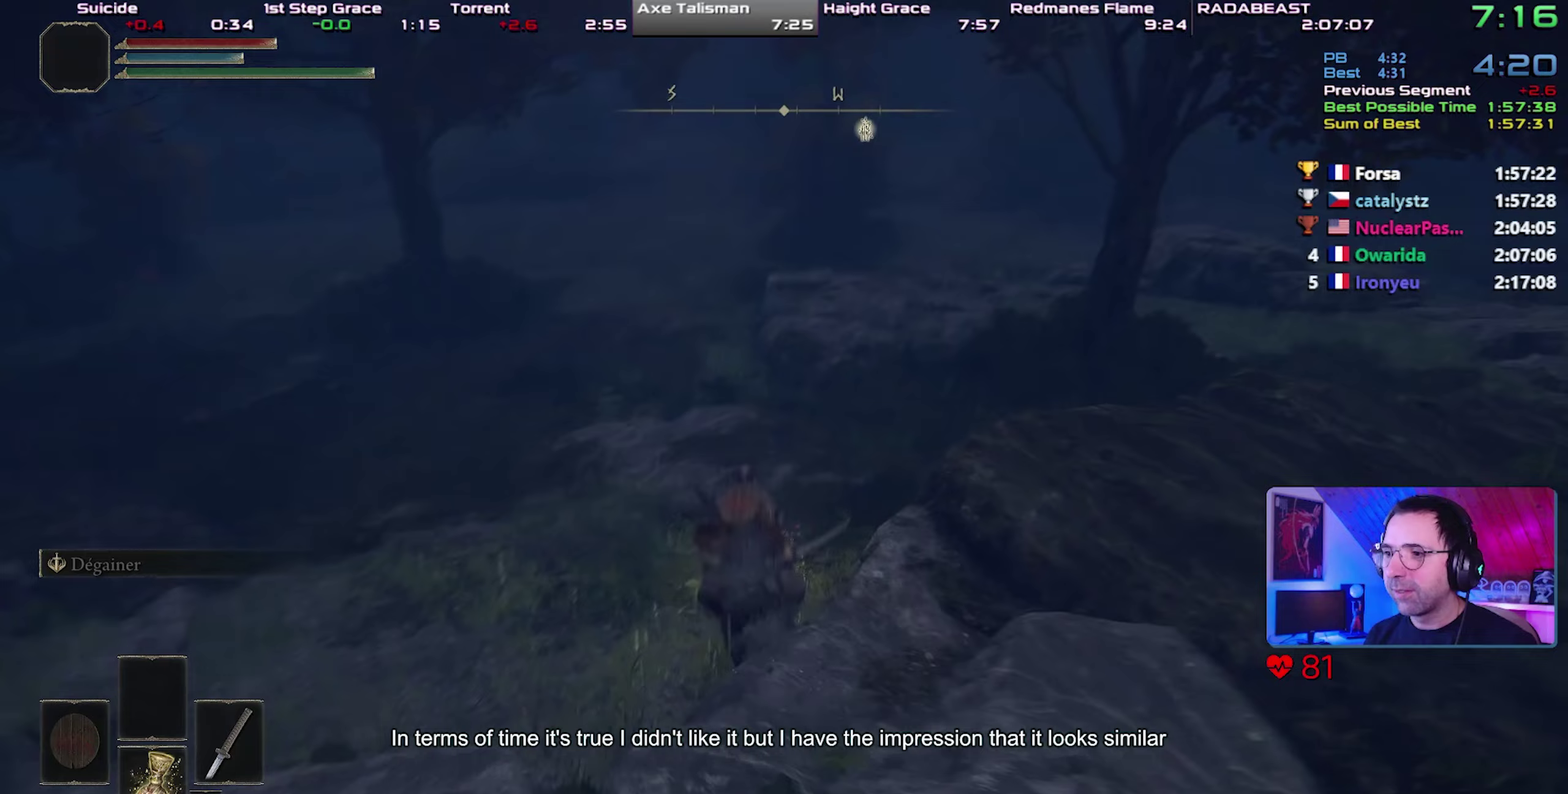
{"buttons": [], "events": [[433, "CIRCLE", "down"], [500, "CIRCLE", "up"]]}
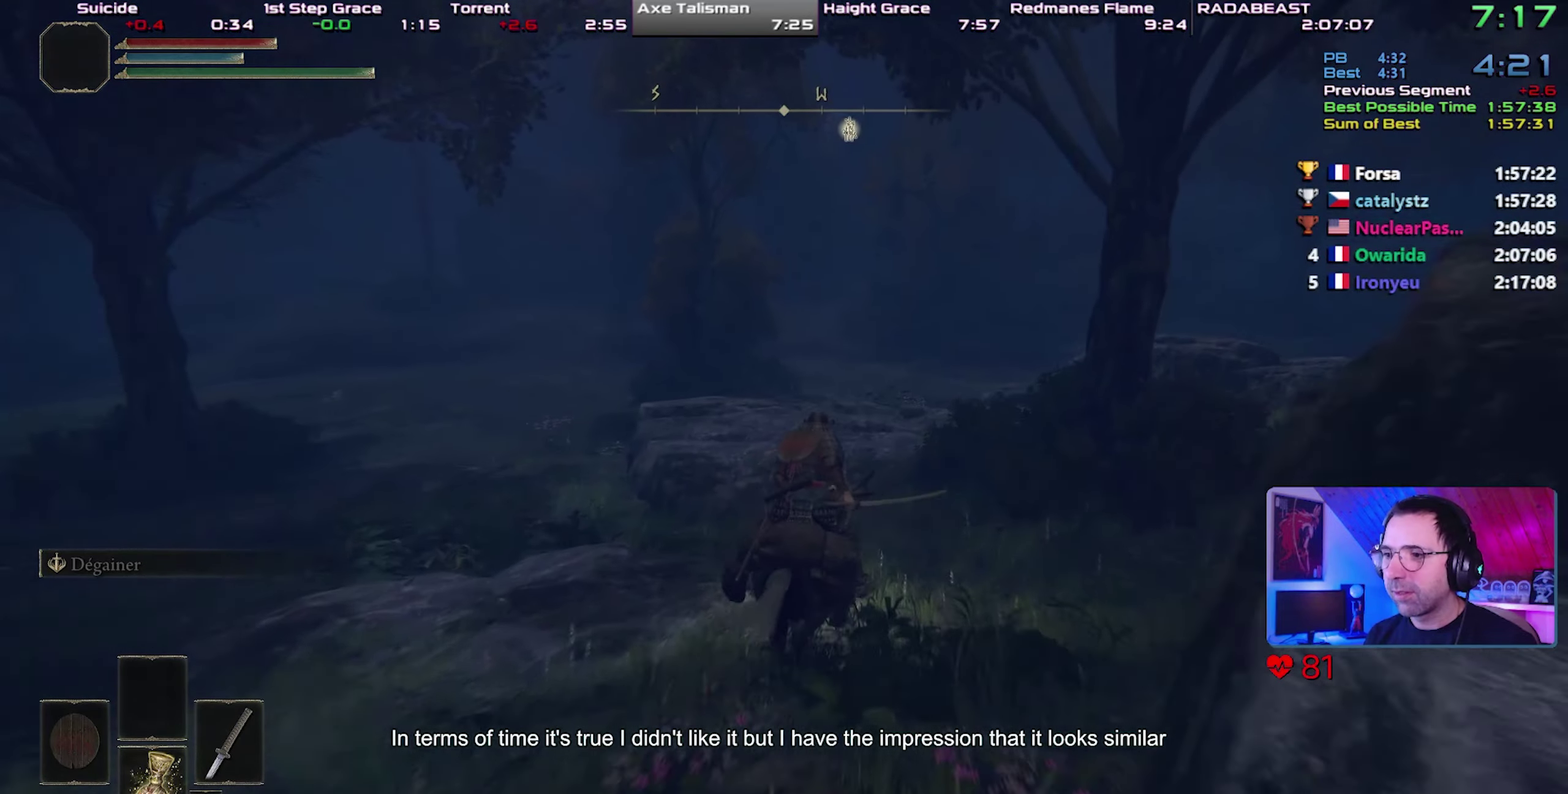
{"buttons": [], "events": [[67, "CIRCLE", "down"], [167, "CIRCLE", "up"], [217, "CIRCLE", "down"], [367, "CIRCLE", "up"]]}